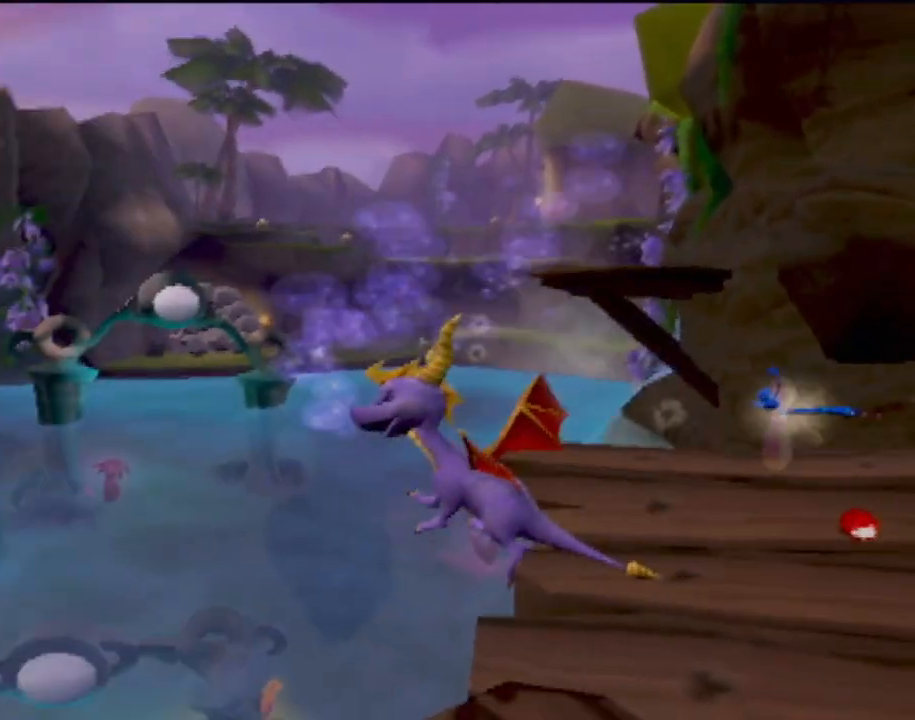
Gameplay with a controller (PlayStation layout); each line is a JSON object with the inputs held at the frame after it. "events" lists button and stick changes between this image and that frame as [ms after this image, input, new state], when the widget could be followed in between. Not read: L3 R3 right_stick.
{"buttons": ["CROSS"], "left_stick": "down-right", "events": [[434, "CROSS", "down"]]}
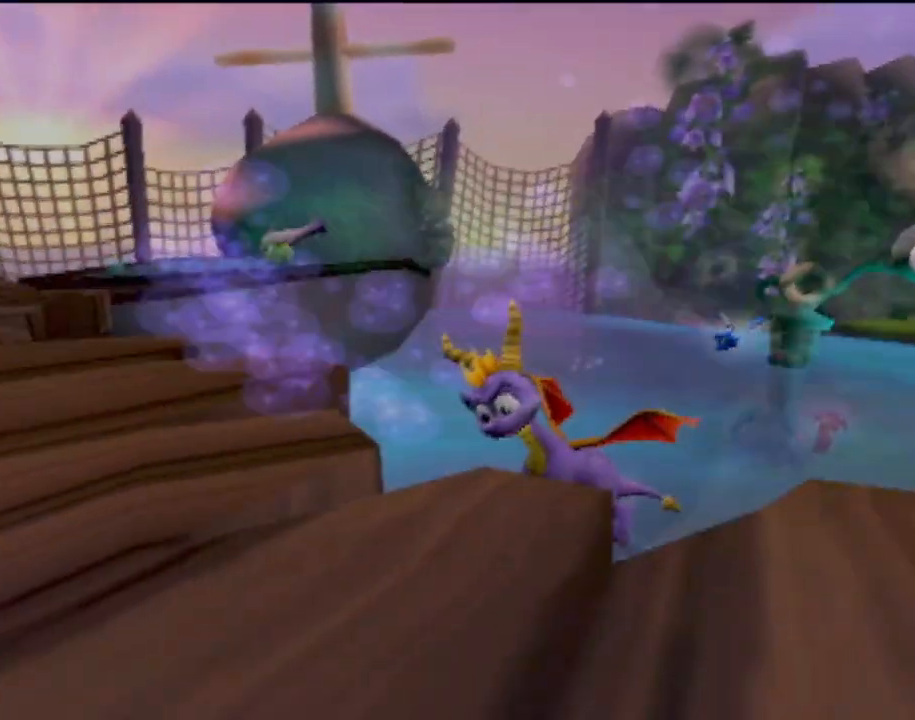
{"buttons": [], "left_stick": "down-right", "events": [[67, "left_stick", "down"], [83, "CROSS", "up"], [150, "CROSS", "down"], [233, "left_stick", "down-left"], [267, "CROSS", "up"], [400, "left_stick", "down-right"]]}
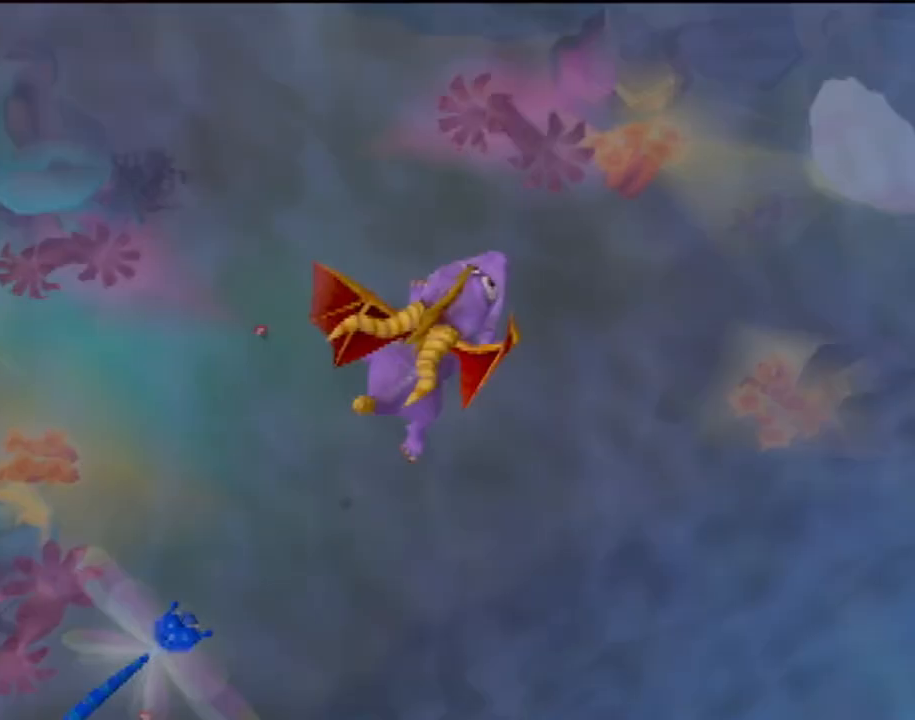
{"buttons": [], "left_stick": "up", "events": [[234, "left_stick", "right"], [334, "left_stick", "up-right"], [467, "left_stick", "up"]]}
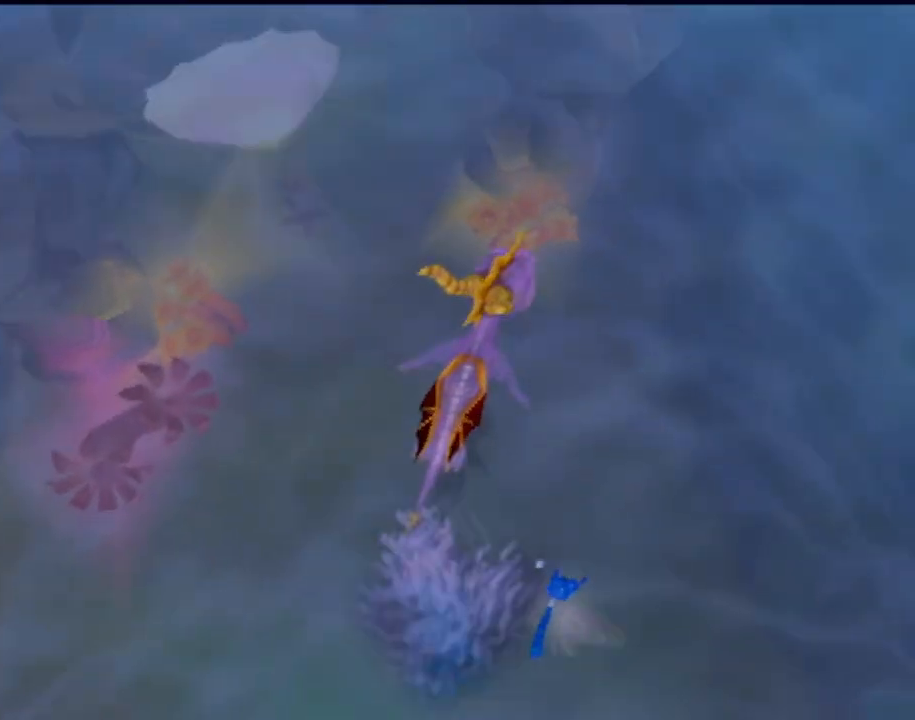
{"buttons": [], "left_stick": "center", "events": [[150, "left_stick", "up-left"], [401, "left_stick", "center"]]}
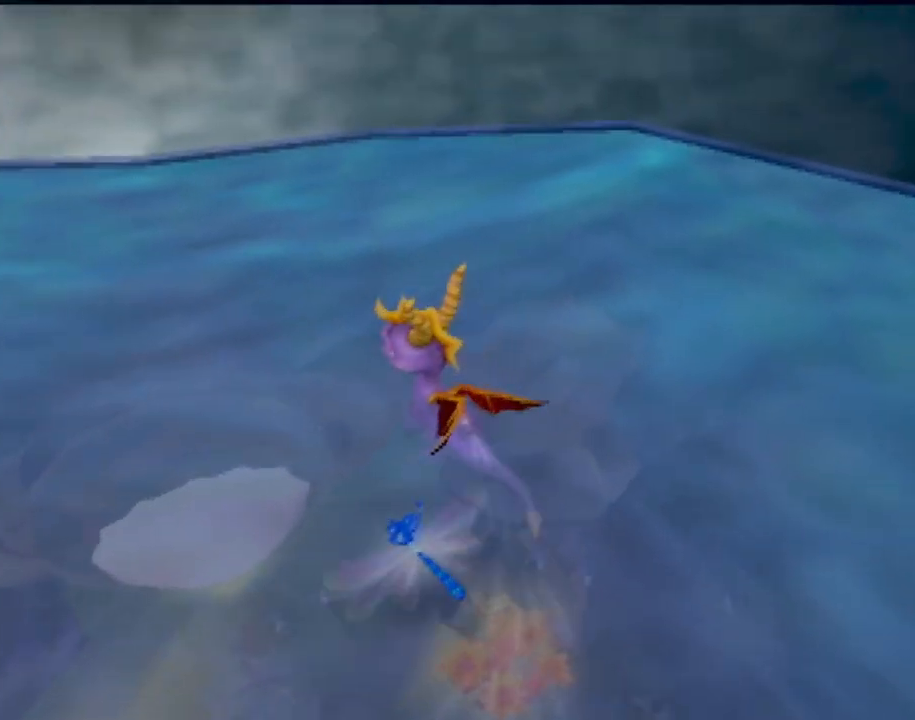
{"buttons": [], "left_stick": "center", "events": []}
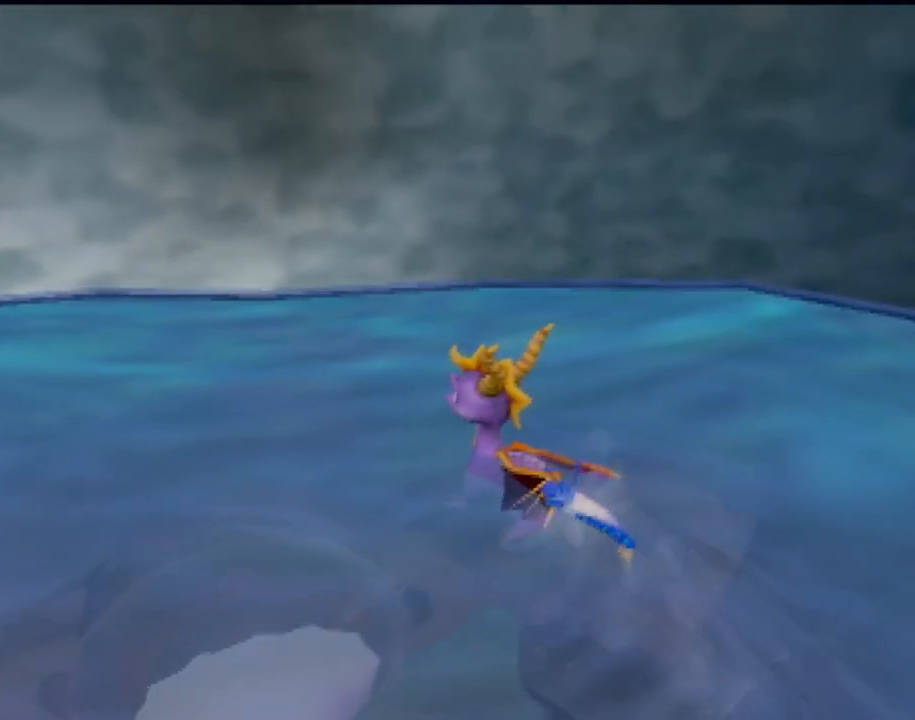
{"buttons": [], "left_stick": "center", "events": []}
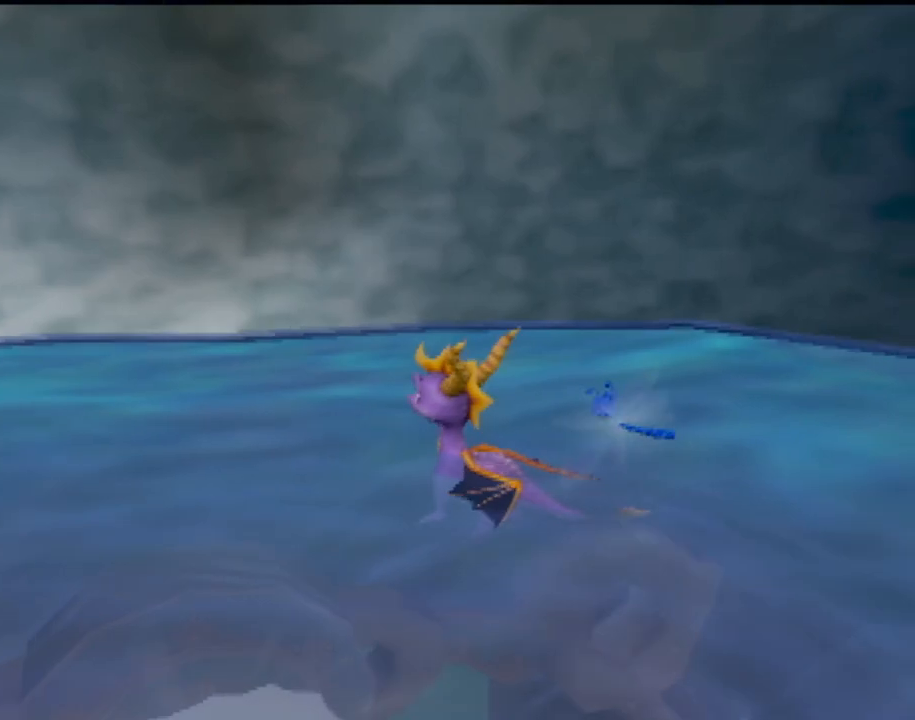
{"buttons": ["SQUARE"], "left_stick": "center", "events": [[150, "SQUARE", "down"]]}
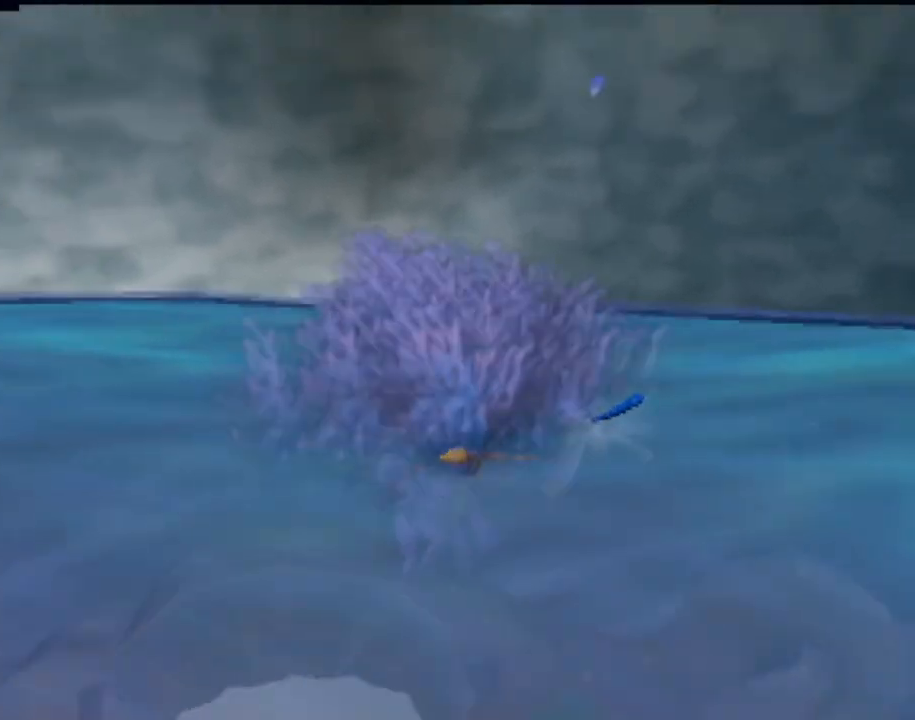
{"buttons": ["SQUARE"], "left_stick": "left", "events": [[150, "left_stick", "left"]]}
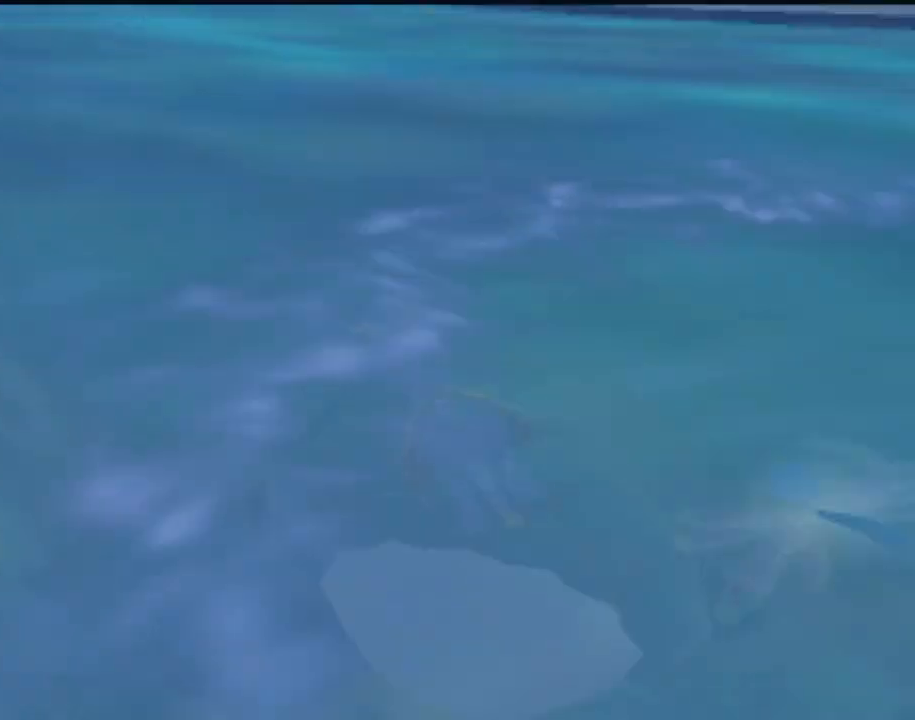
{"buttons": ["SQUARE"], "left_stick": "down-left", "events": [[16, "left_stick", "down-left"]]}
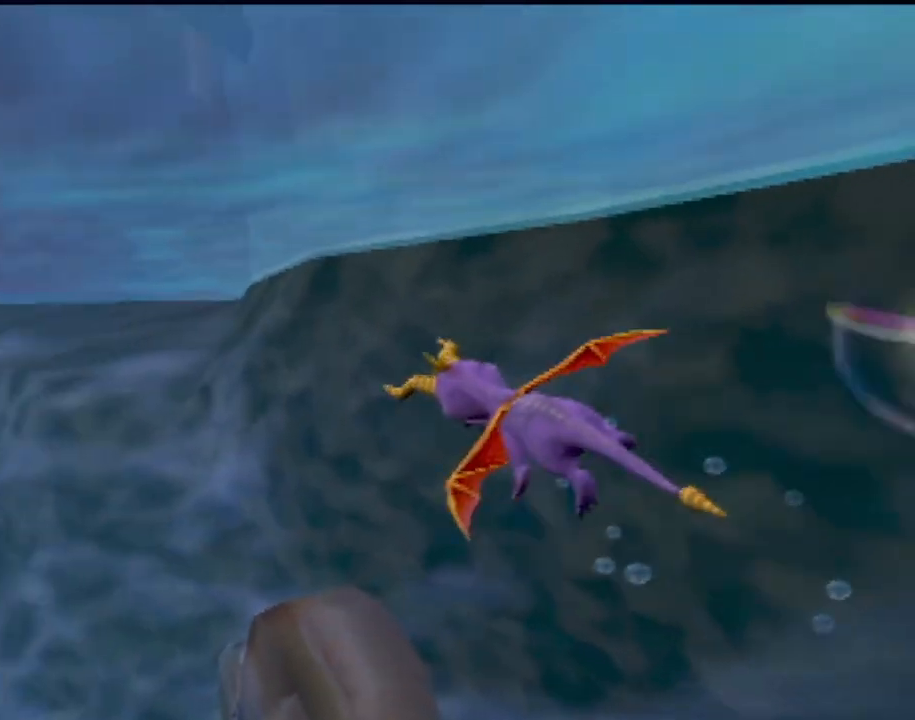
{"buttons": ["SQUARE"], "left_stick": "left", "events": [[17, "left_stick", "center"], [167, "left_stick", "left"]]}
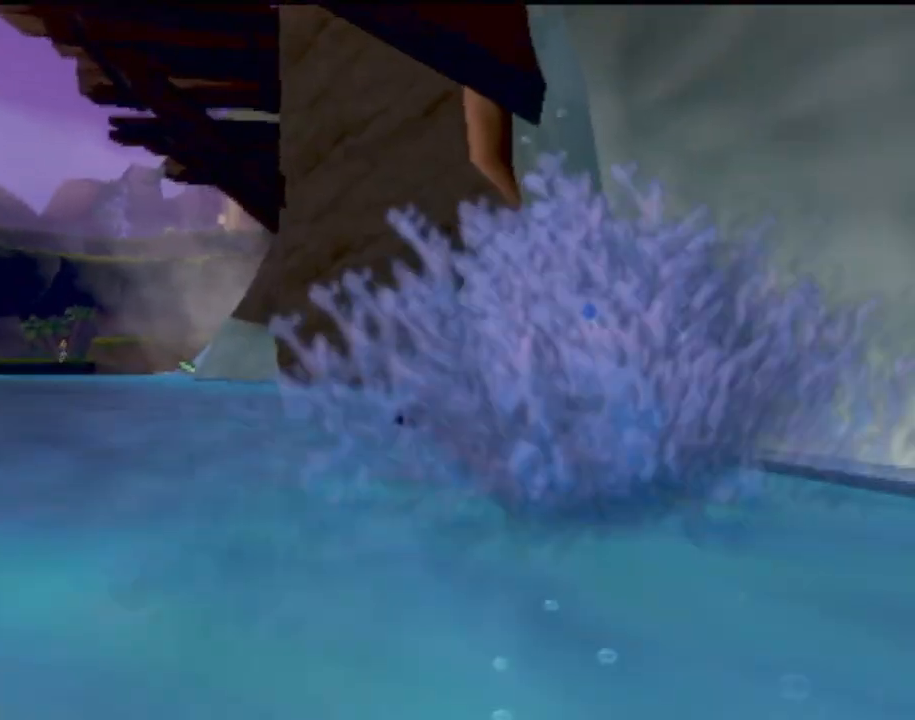
{"buttons": ["SQUARE"], "left_stick": "up-left", "events": [[50, "left_stick", "center"], [500, "left_stick", "up-left"]]}
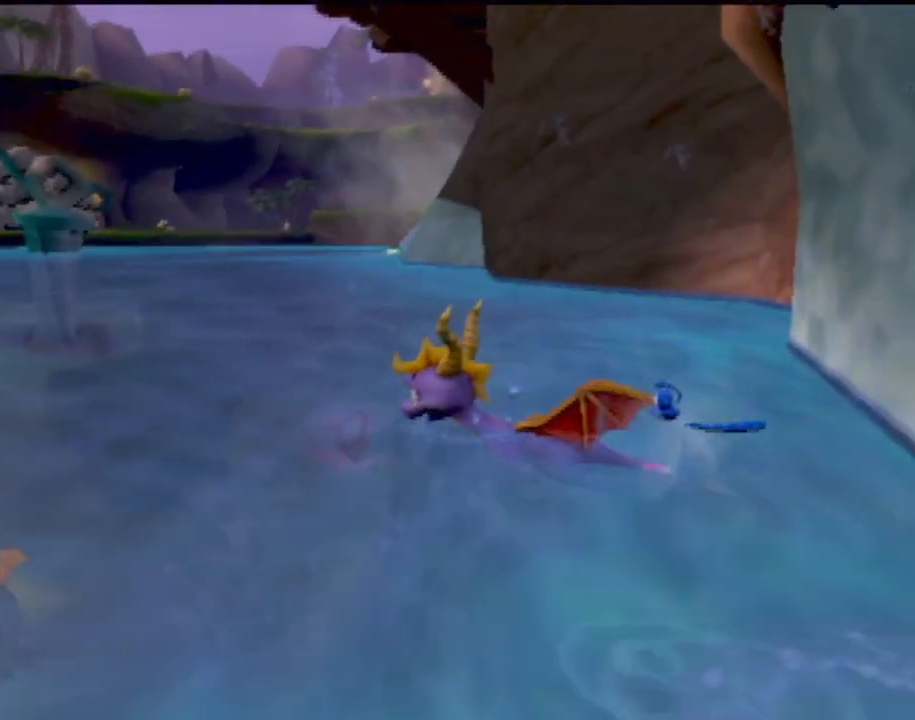
{"buttons": ["SQUARE"], "left_stick": "right", "events": [[300, "left_stick", "center"], [384, "left_stick", "right"]]}
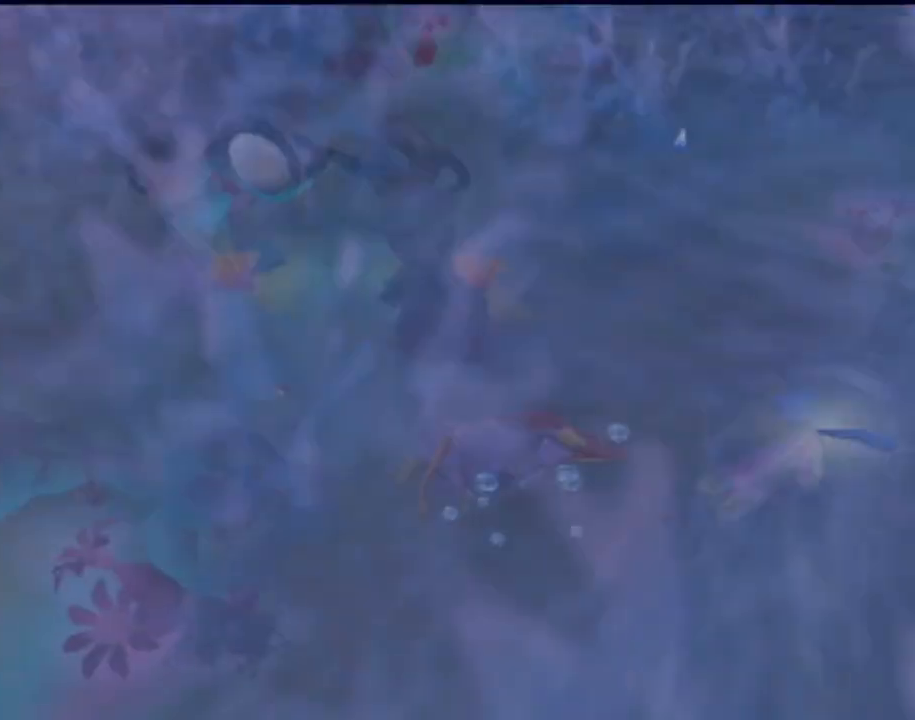
{"buttons": ["SQUARE"], "left_stick": "right", "events": [[33, "left_stick", "down-right"], [433, "left_stick", "right"]]}
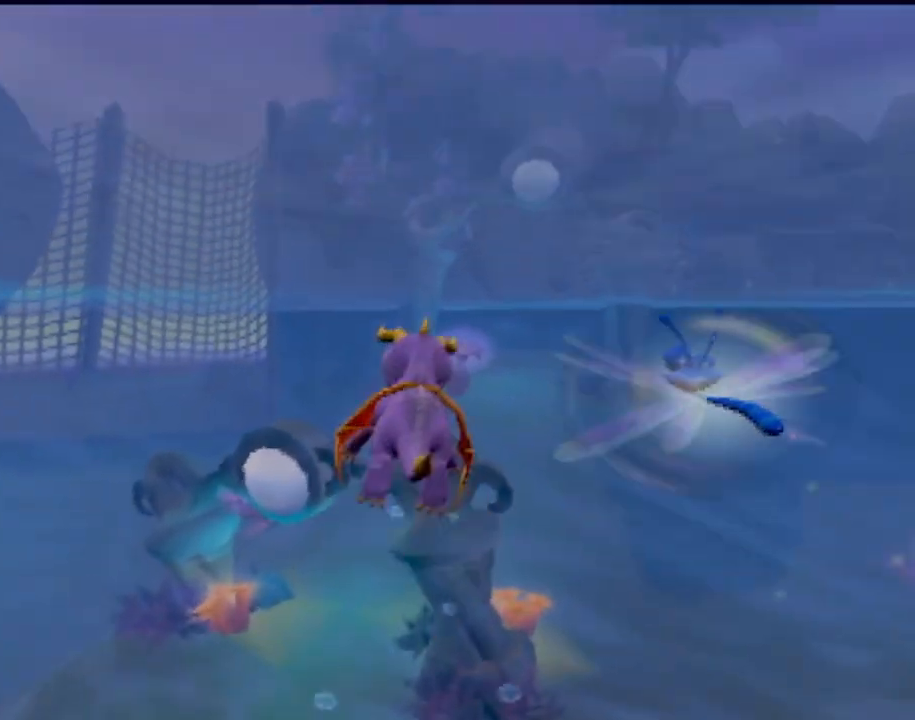
{"buttons": ["SQUARE"], "left_stick": "right", "events": [[67, "left_stick", "up"], [334, "left_stick", "center"], [417, "left_stick", "right"]]}
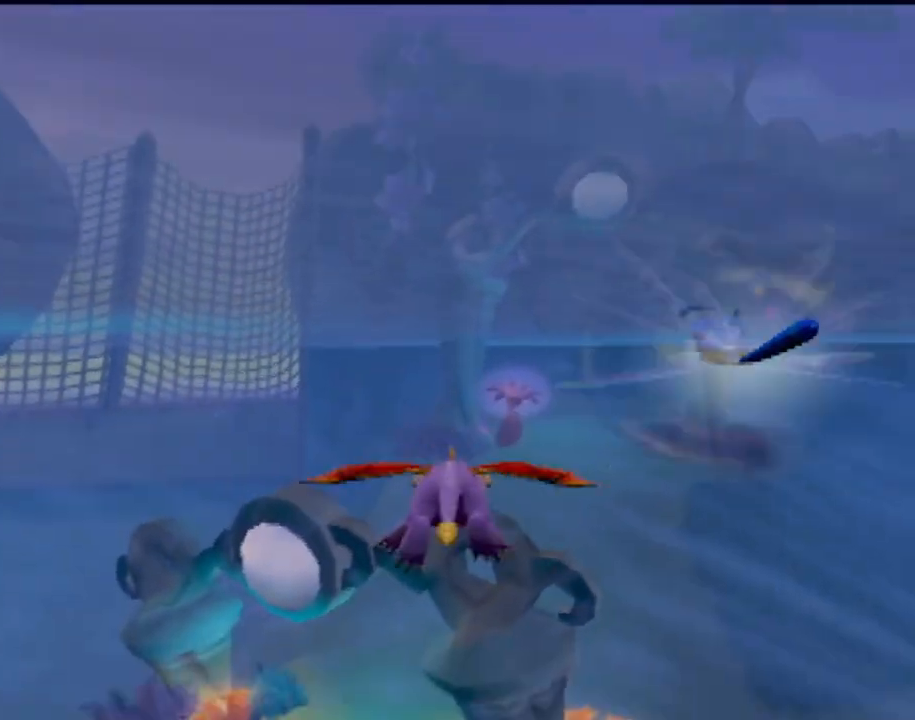
{"buttons": ["SQUARE"], "left_stick": "center", "events": [[133, "left_stick", "center"]]}
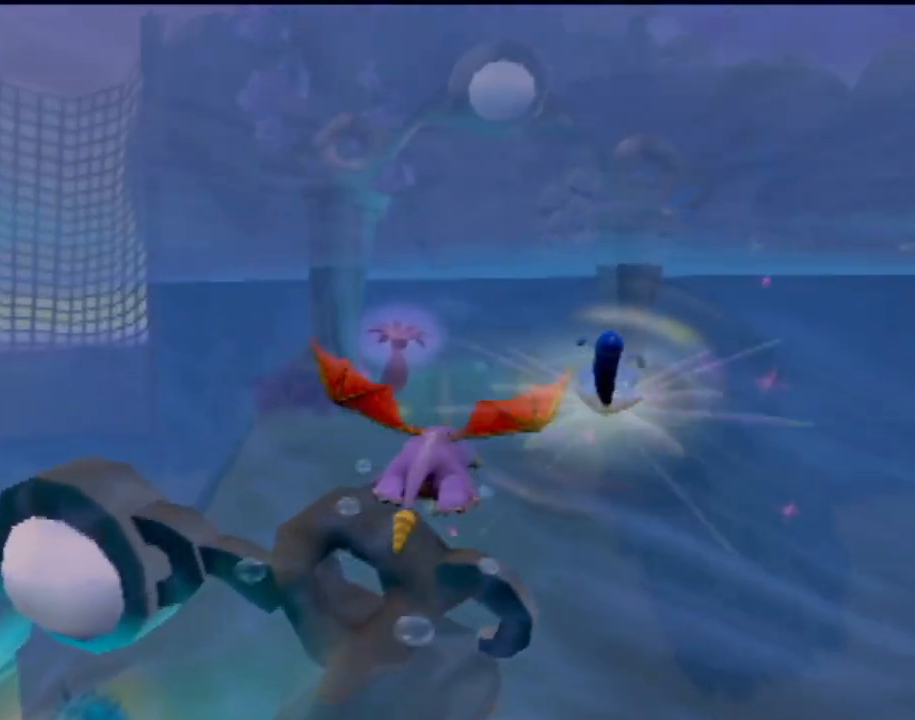
{"buttons": ["SQUARE"], "left_stick": "center", "events": [[117, "left_stick", "right"], [300, "left_stick", "center"]]}
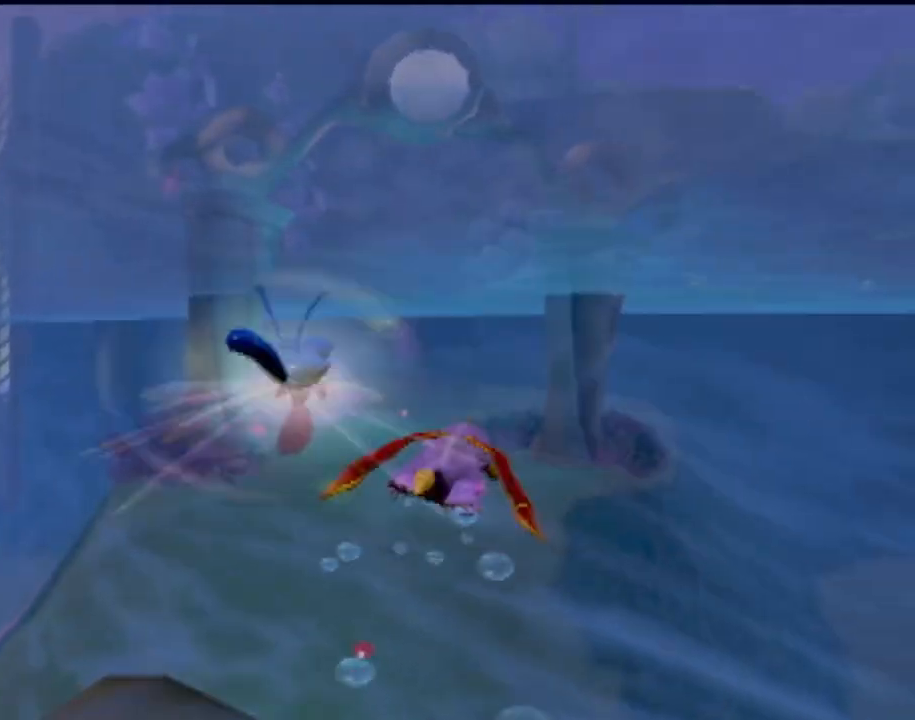
{"buttons": ["SQUARE"], "left_stick": "right", "events": [[33, "left_stick", "right"], [267, "left_stick", "up-right"], [400, "left_stick", "right"]]}
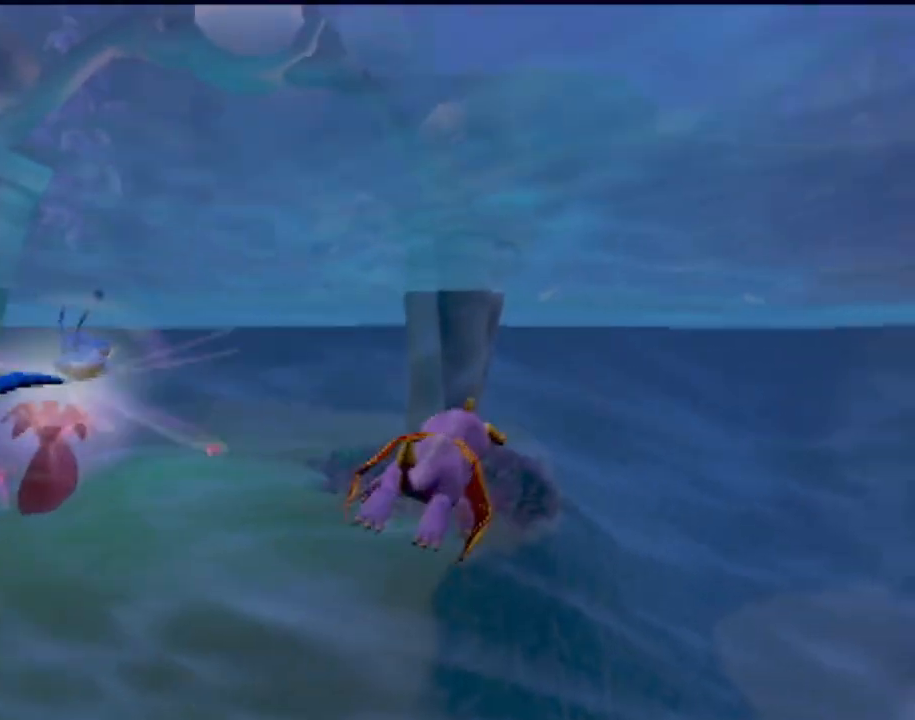
{"buttons": ["SQUARE"], "left_stick": "center", "events": [[401, "left_stick", "down"], [501, "left_stick", "center"]]}
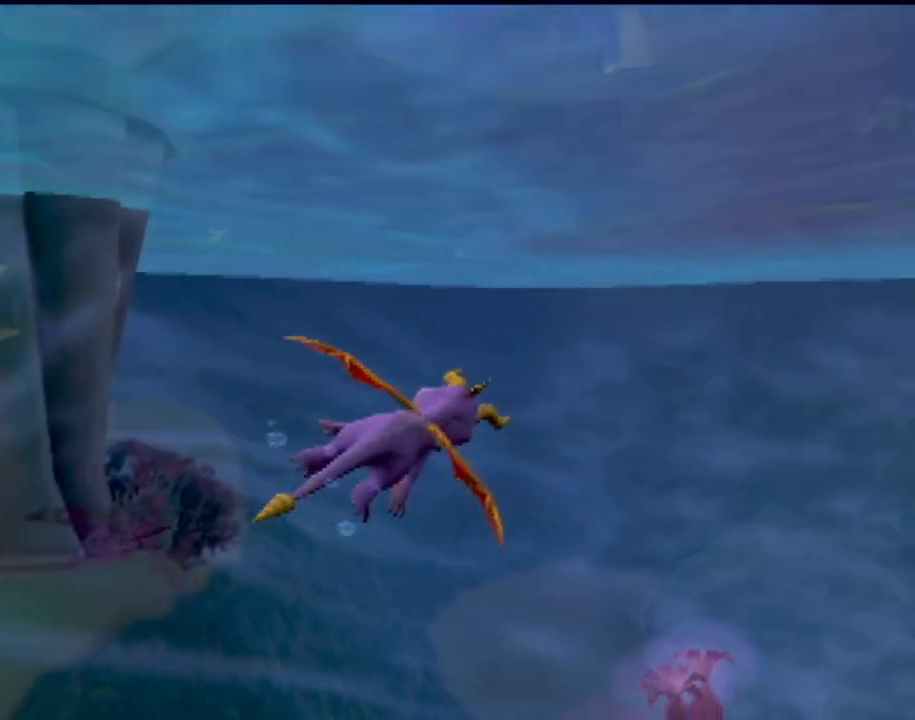
{"buttons": ["SQUARE"], "left_stick": "center", "events": [[166, "left_stick", "left"], [433, "left_stick", "center"]]}
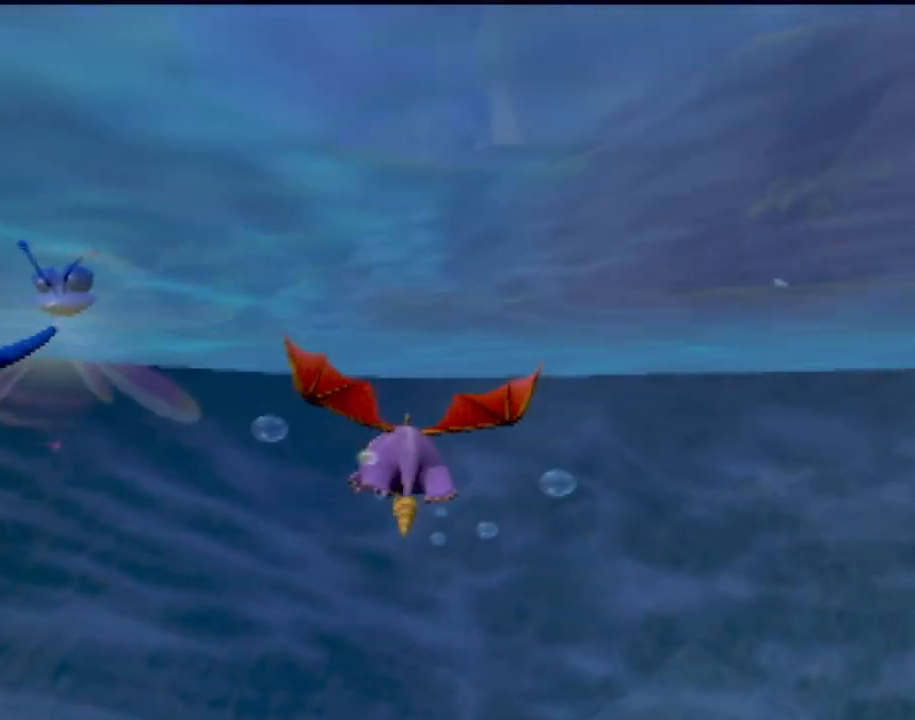
{"buttons": ["SQUARE"], "left_stick": "center", "events": [[67, "left_stick", "up-left"], [284, "left_stick", "down-left"], [501, "left_stick", "center"]]}
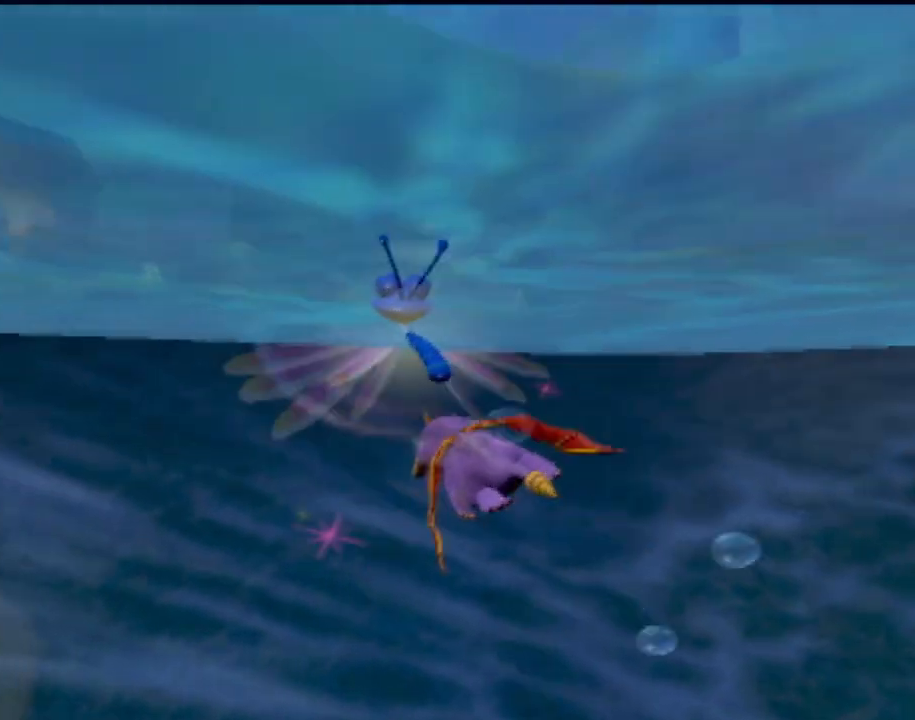
{"buttons": ["SQUARE"], "left_stick": "down-left", "events": [[133, "left_stick", "down"], [433, "left_stick", "down-left"]]}
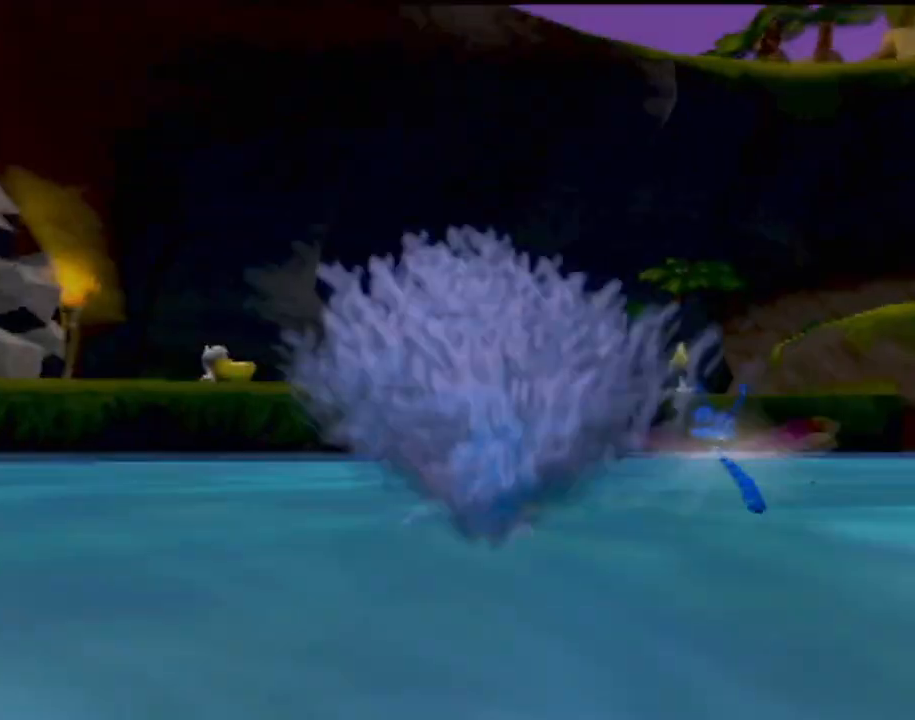
{"buttons": [], "left_stick": "up", "events": [[134, "left_stick", "center"], [217, "SQUARE", "up"], [317, "left_stick", "up"]]}
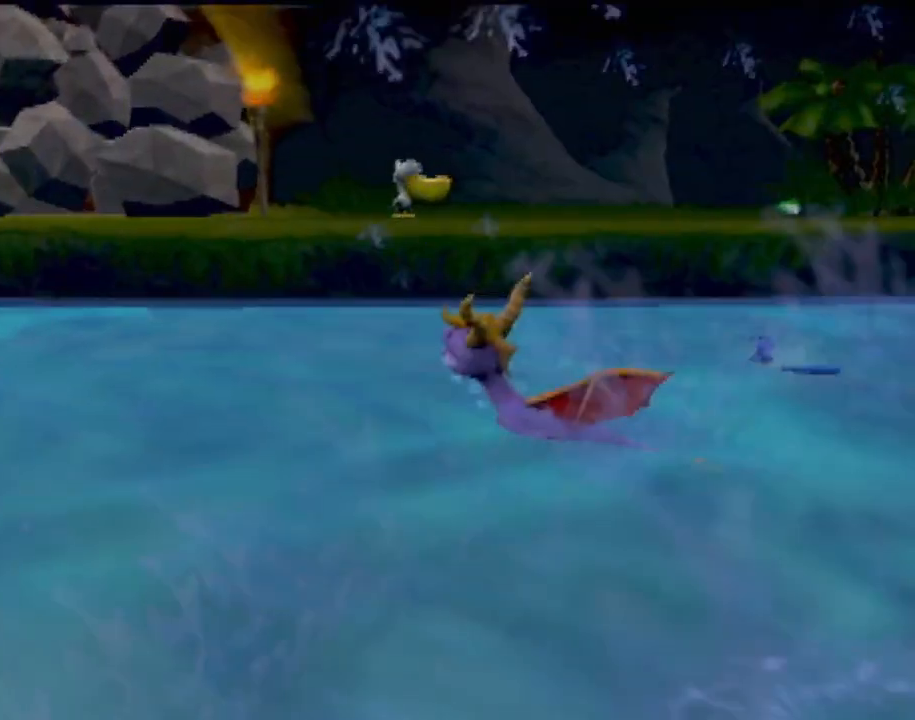
{"buttons": ["CROSS"], "left_stick": "up", "events": [[300, "CROSS", "down"]]}
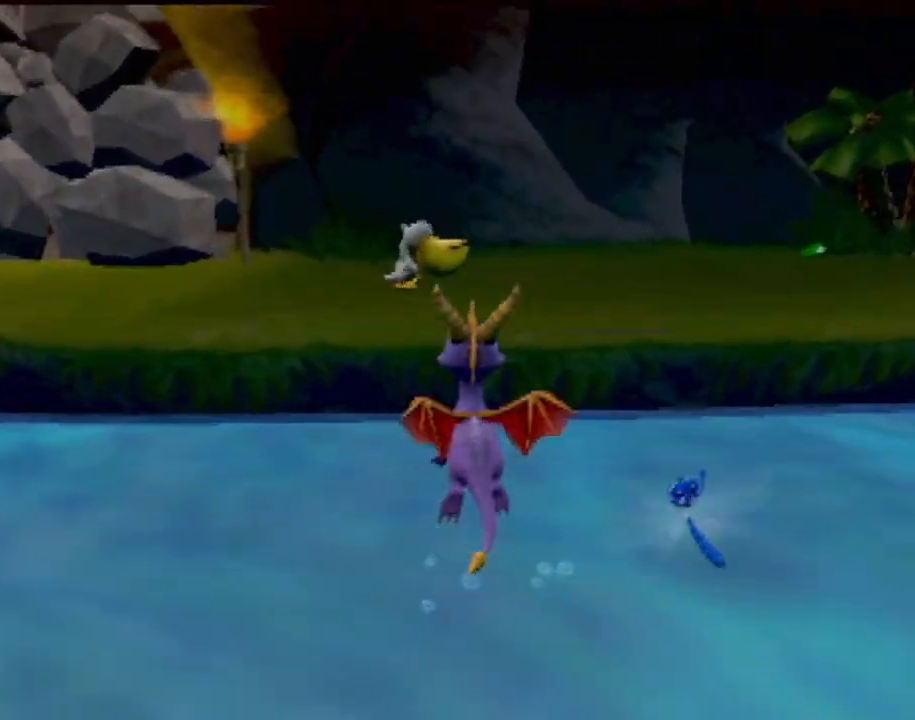
{"buttons": [], "left_stick": "up-right", "events": [[167, "CROSS", "up"], [284, "CROSS", "down"], [384, "CROSS", "up"], [467, "left_stick", "up-right"]]}
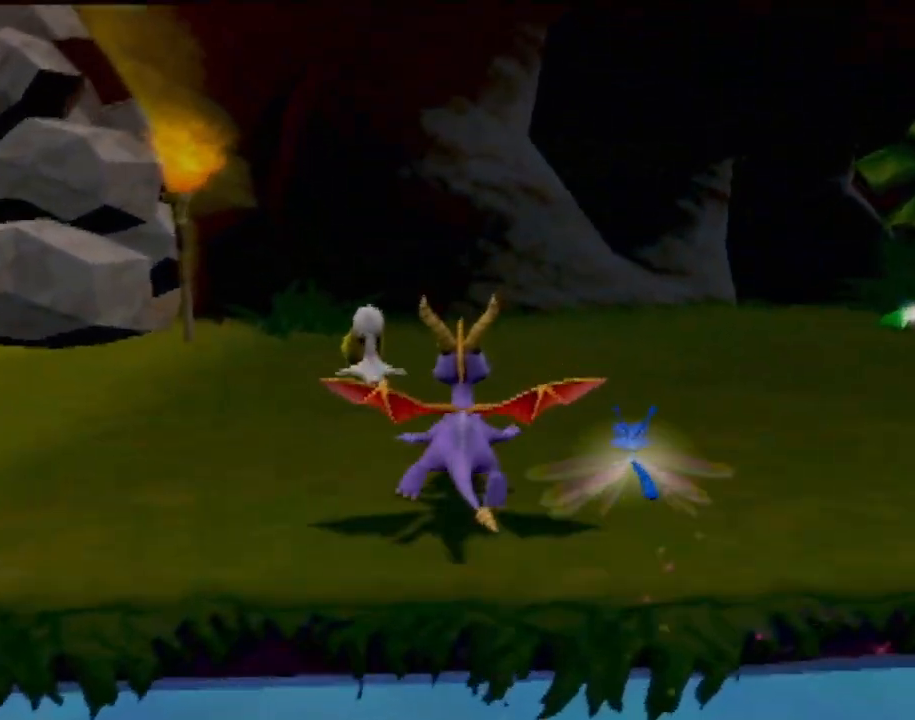
{"buttons": ["SQUARE"], "left_stick": "center", "events": [[217, "SQUARE", "down"], [500, "left_stick", "center"]]}
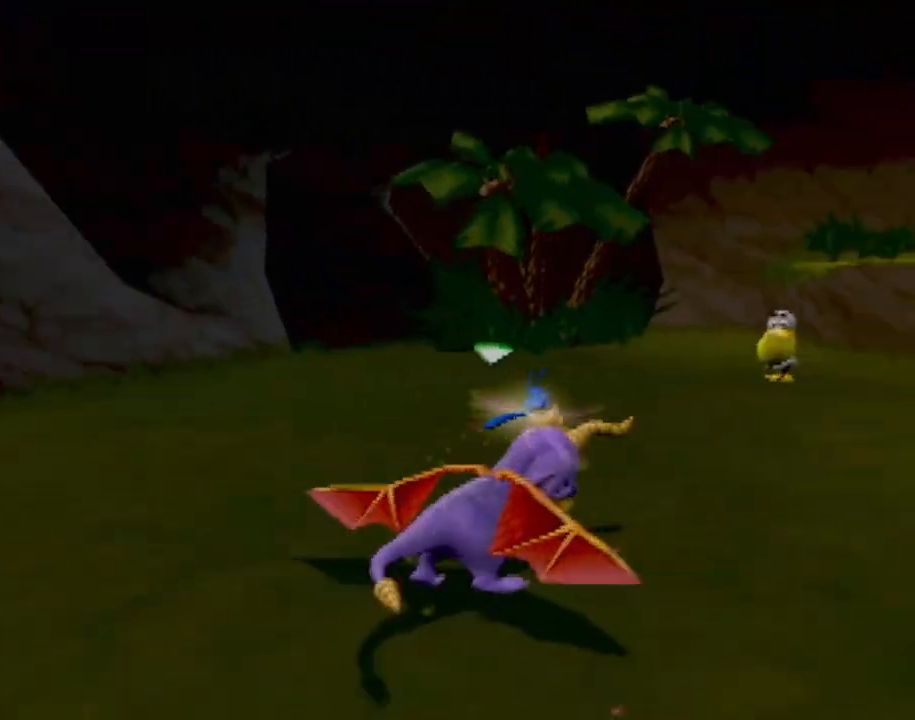
{"buttons": ["CROSS", "SQUARE"], "left_stick": "center", "events": [[417, "CROSS", "down"]]}
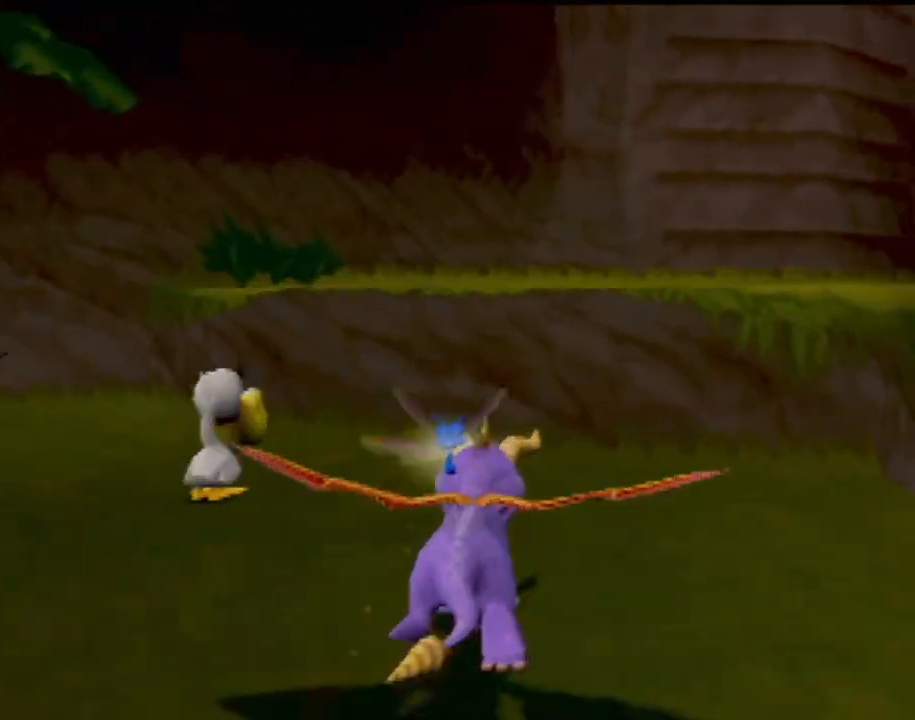
{"buttons": ["SQUARE"], "left_stick": "center", "events": [[33, "left_stick", "right"], [283, "CROSS", "up"], [317, "left_stick", "center"]]}
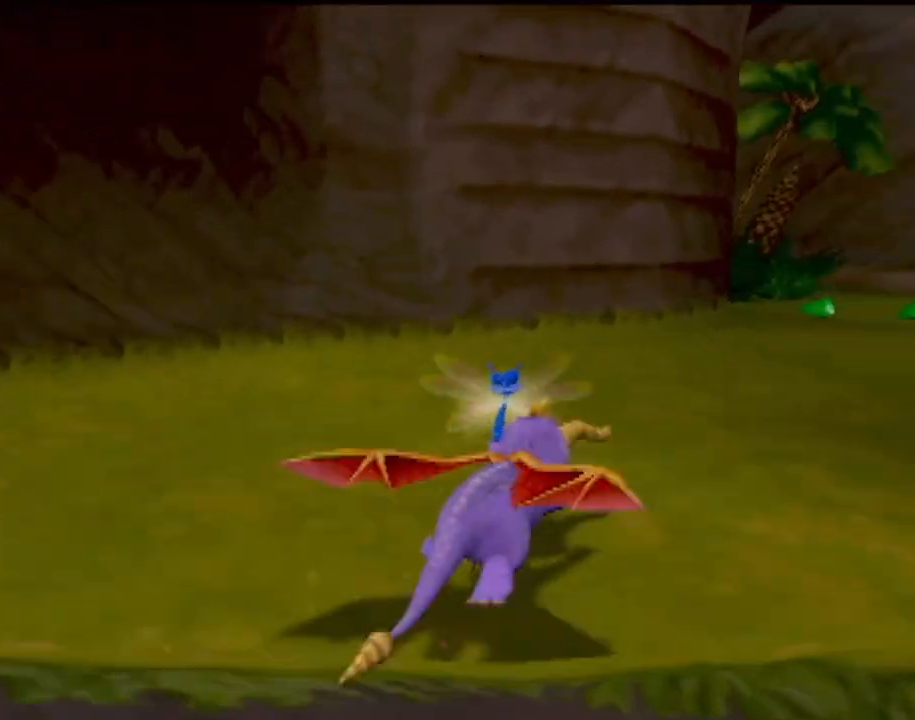
{"buttons": ["CROSS", "R2"], "left_stick": "up-left", "events": [[317, "left_stick", "up"], [350, "SQUARE", "up"], [434, "R2", "down"], [451, "CROSS", "down"], [484, "left_stick", "up-left"]]}
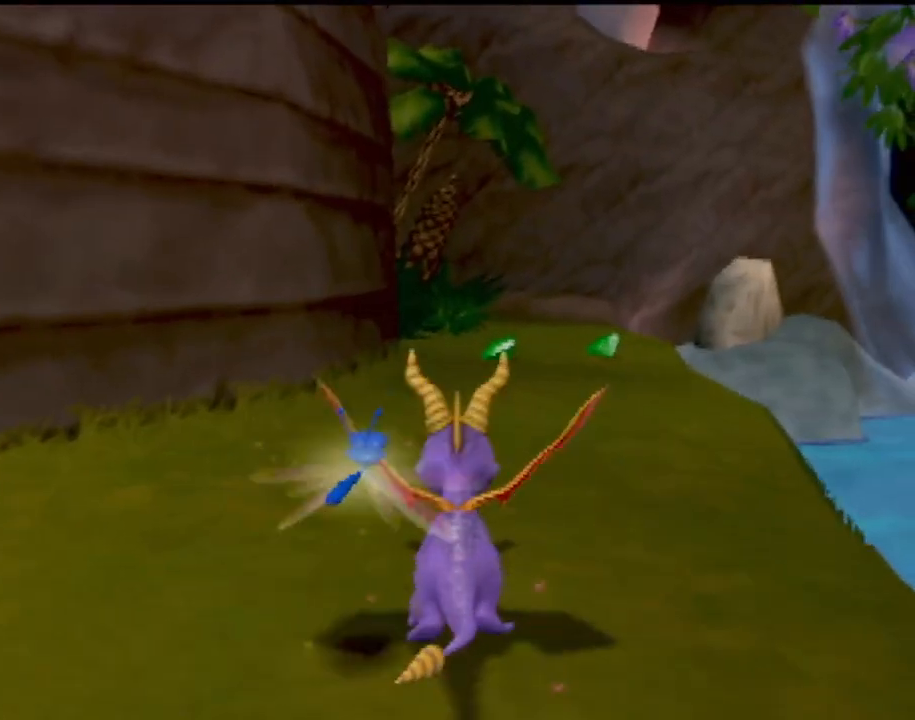
{"buttons": ["CROSS", "R2"], "left_stick": "up-left", "events": []}
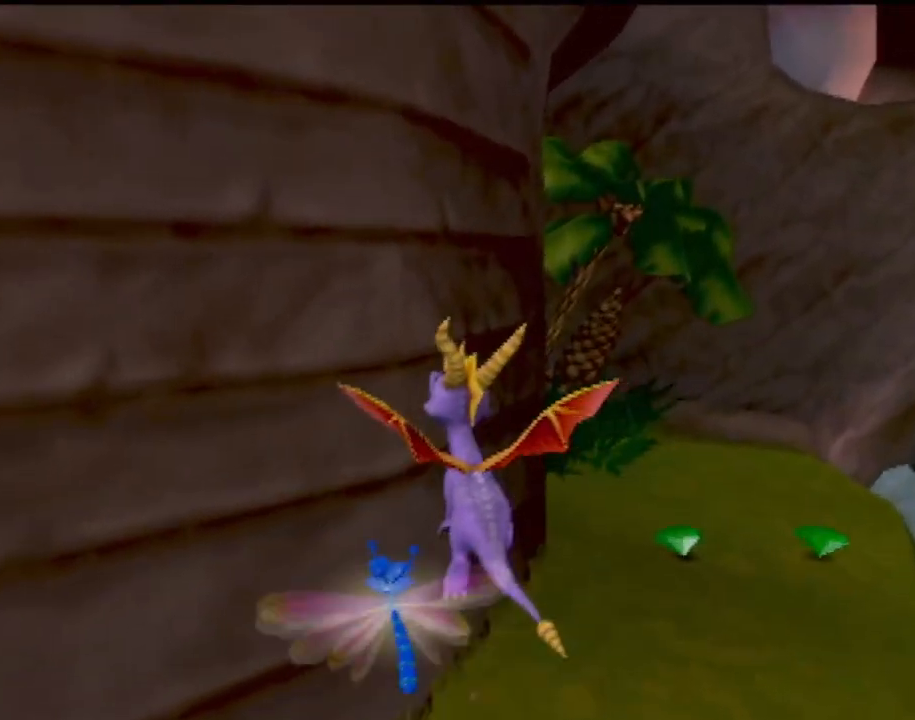
{"buttons": [], "left_stick": "up", "events": [[284, "CROSS", "up"], [350, "R2", "up"], [350, "left_stick", "up"]]}